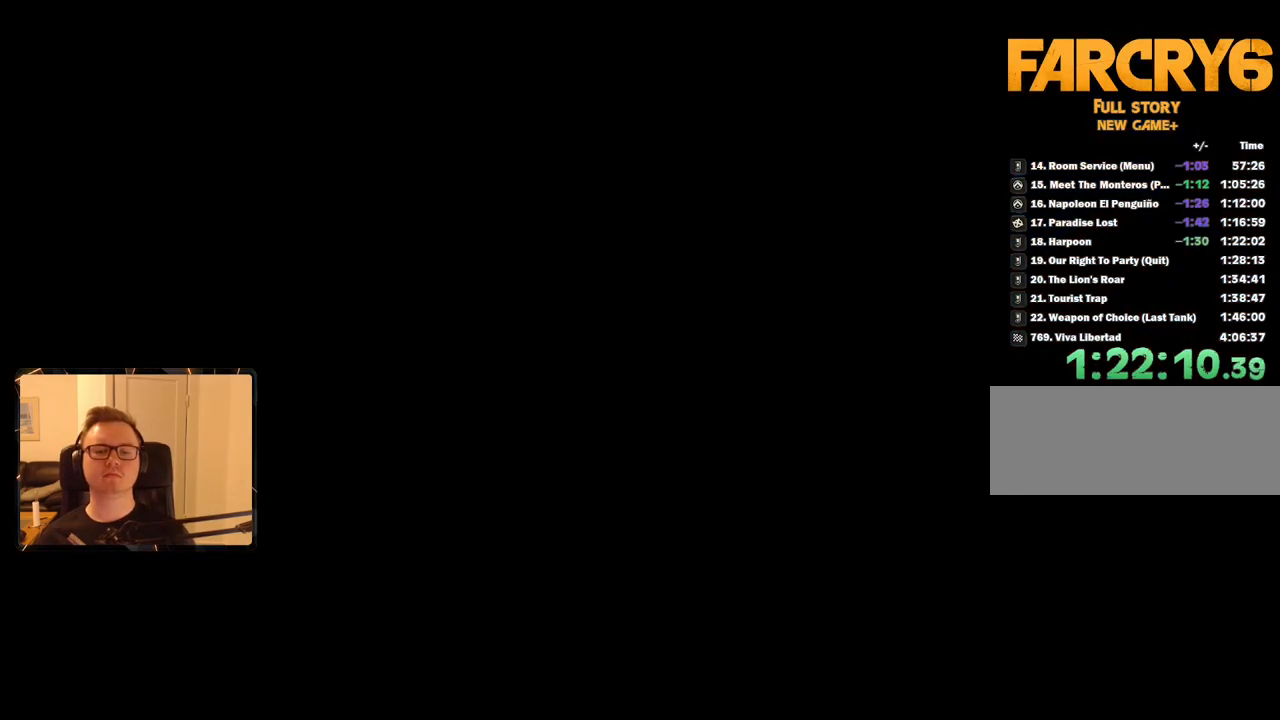
Gameplay with keyboard and mouse; each line is a JSON object with the keys and mouse buttons held at the frame after it. "events" lists presses ("down") and releases ("up") of "1", "2", "3", "4", "5", "6", "7", "8", "9", "a", "alt", "b", "c", "caps_lock", "ctrl", "d", "e", "escape", "f", "g", "h", "m", "n", "q", "r", "return", "s", "shift", "space", "t", "tab", "v", "w", "x", "y", "z", "mouse_left", "mouse_right", "mouse_mb4", "mouse_mb5", "mouse_wheel_up" and "mouse_wheel_down" between this image and that frame as [ms after this image, input, new state], when the widget could be followed in between. "mouse_left", "mouse_right", "mouse_mb4", "mouse_mb5", "mouse_wheel_up", "mouse_wheel_down" = the "left", "right", "mb4", "mb5", "wheel_up", "wheel_down" buttons of the "mouse" list. No other keys are recorded. Mouse movement is not recorded.
{"keys": [], "mouse": [], "events": [[50, "m", "down"], [200, "m", "up"]]}
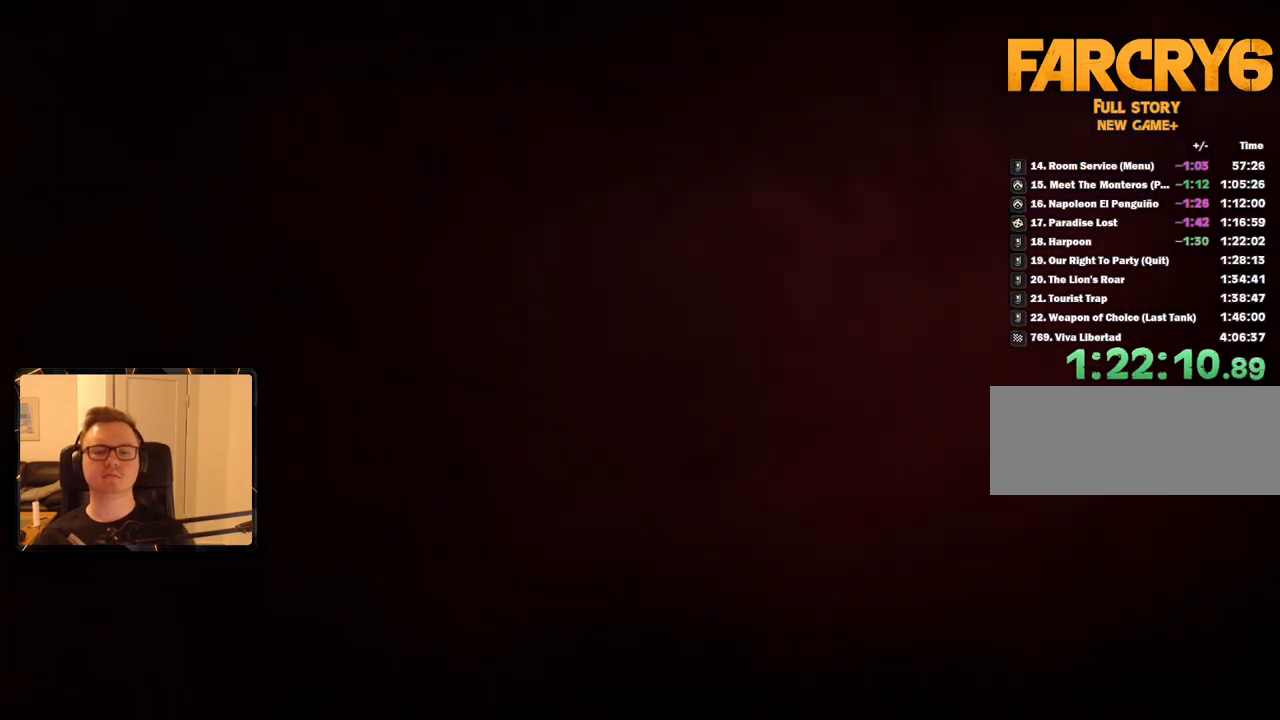
{"keys": [], "mouse": [], "events": []}
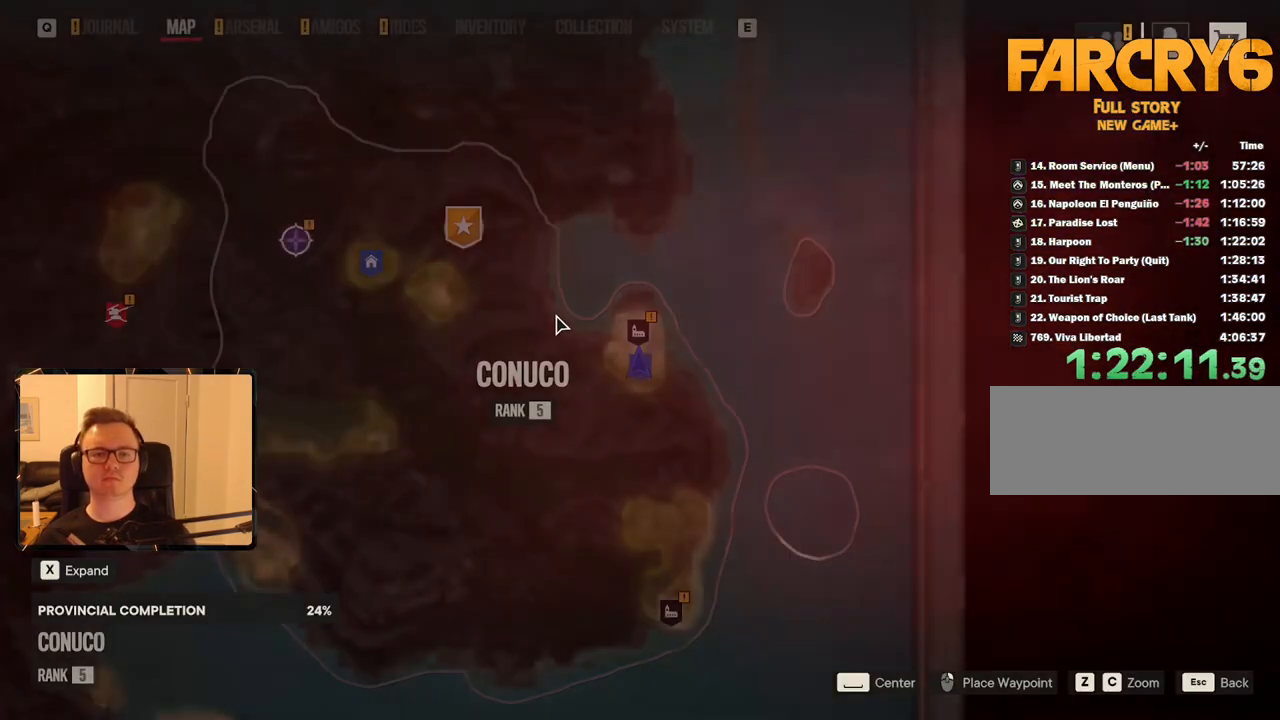
{"keys": [], "mouse": [], "events": [[133, "mouse_left", "down"], [366, "mouse_left", "up"]]}
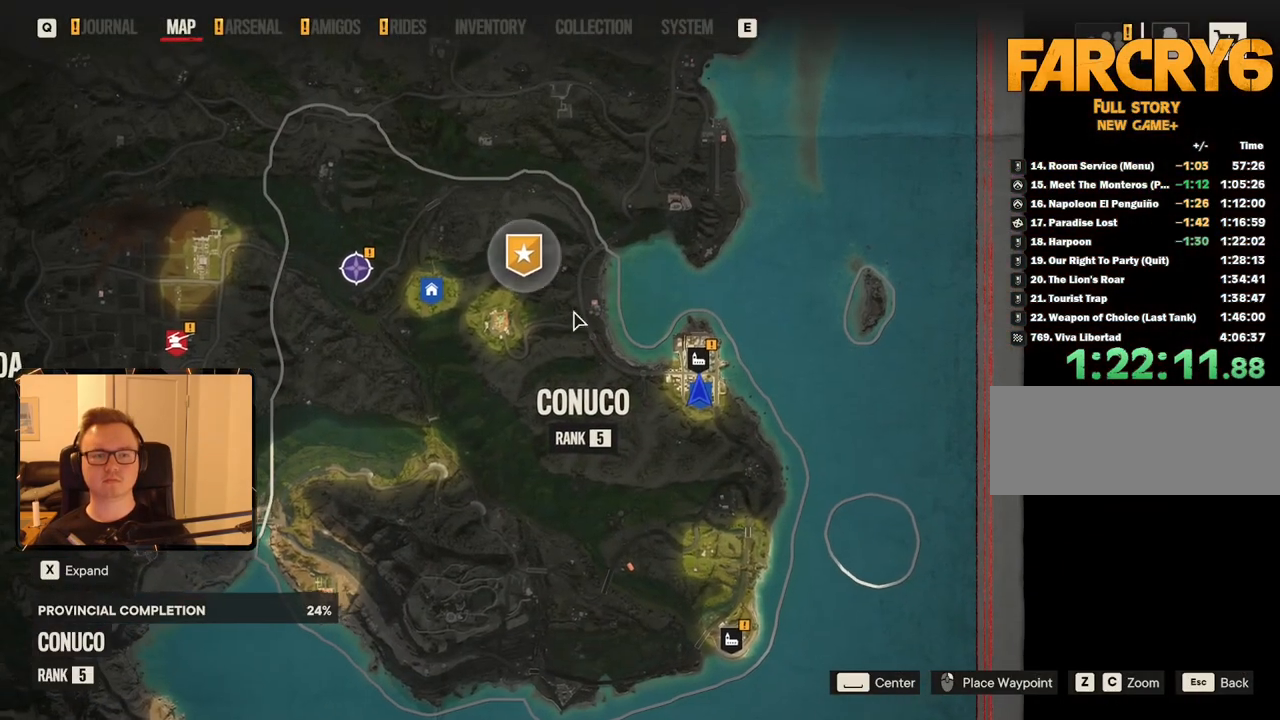
{"keys": ["f"], "mouse": [], "events": [[233, "f", "down"], [383, "f", "up"], [466, "f", "down"]]}
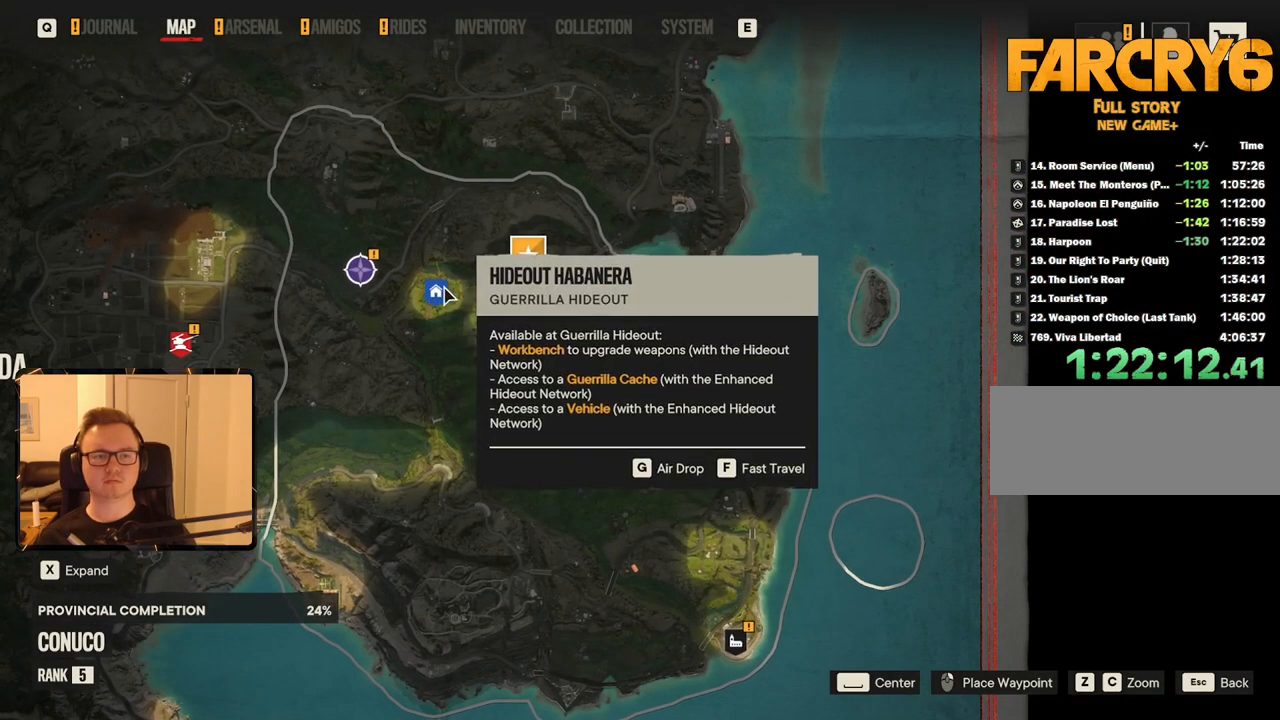
{"keys": [], "mouse": [], "events": [[66, "f", "up"], [116, "f", "down"], [266, "f", "up"]]}